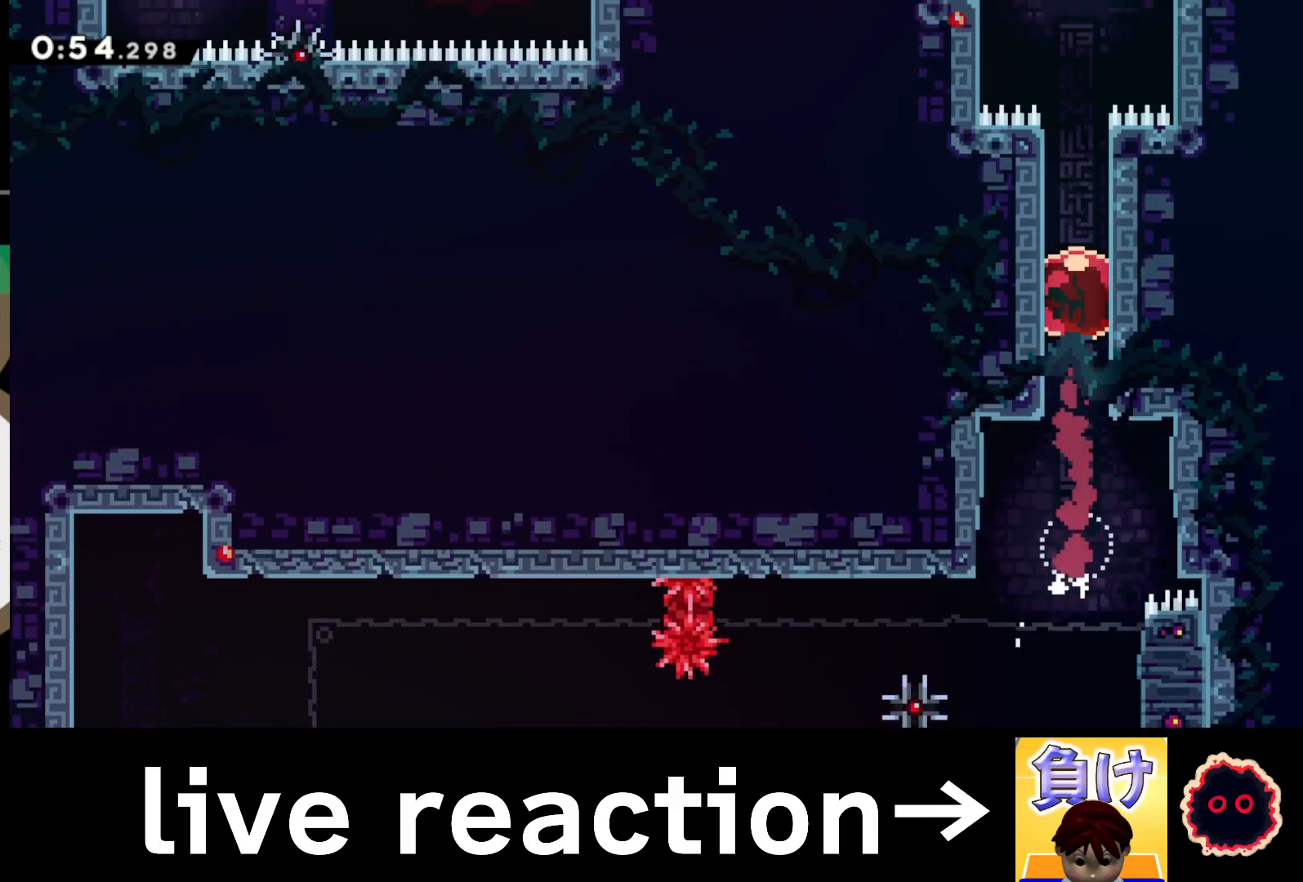
Gameplay with a controller (PlayStation layout); each line is a JSON object with the inputs held at the frame after it. "events" lists button and stick changes between this image and that frame as [ms after this image, input, new state], when the widget could be followed in between.
{"buttons": ["R2"], "left_stick": "up-left", "right_stick": "center", "events": [[350, "left_stick", "up-left"], [367, "SQUARE", "down"], [467, "SQUARE", "up"], [500, "R2", "down"]]}
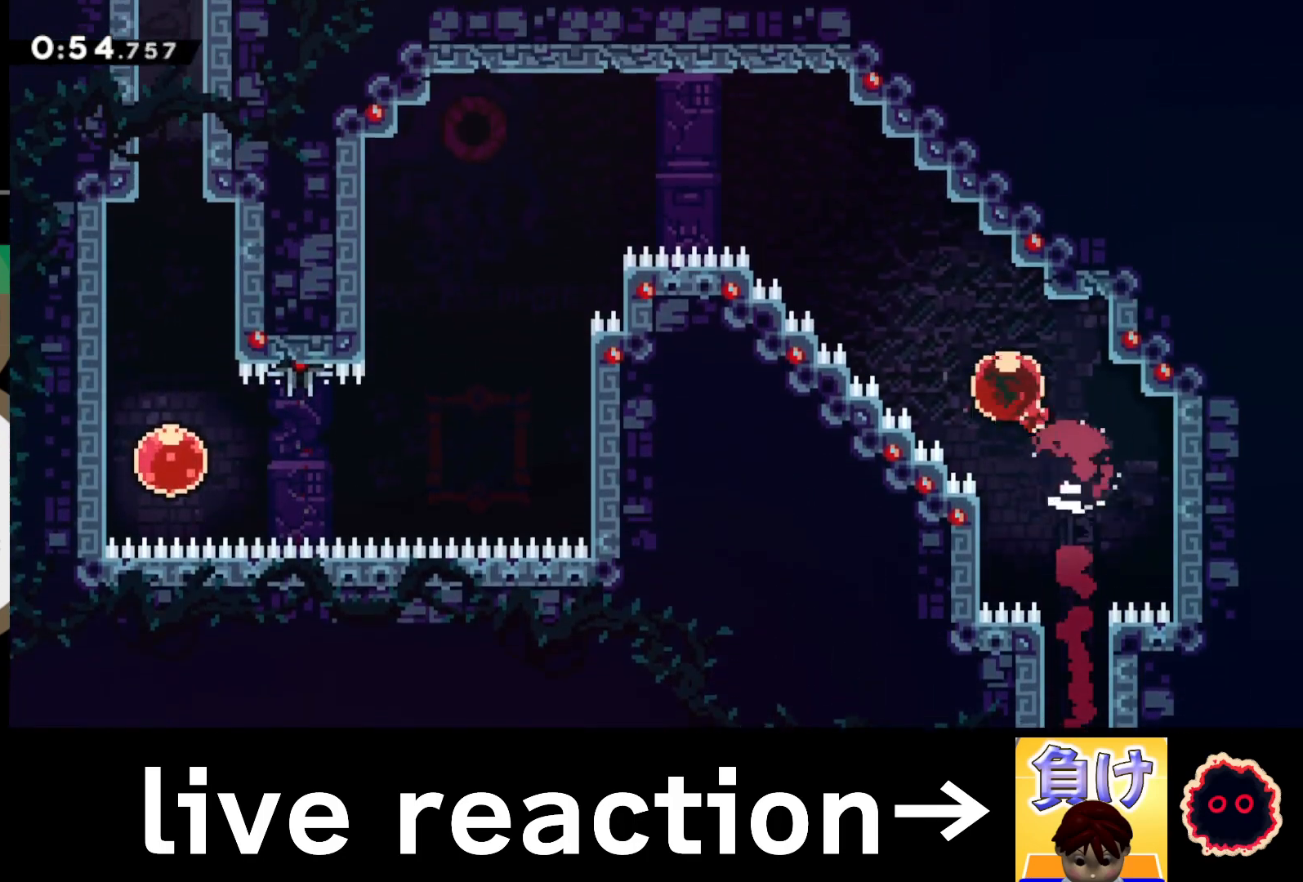
{"buttons": ["CROSS", "R2"], "left_stick": "left", "right_stick": "center", "events": [[167, "left_stick", "left"], [450, "CROSS", "down"]]}
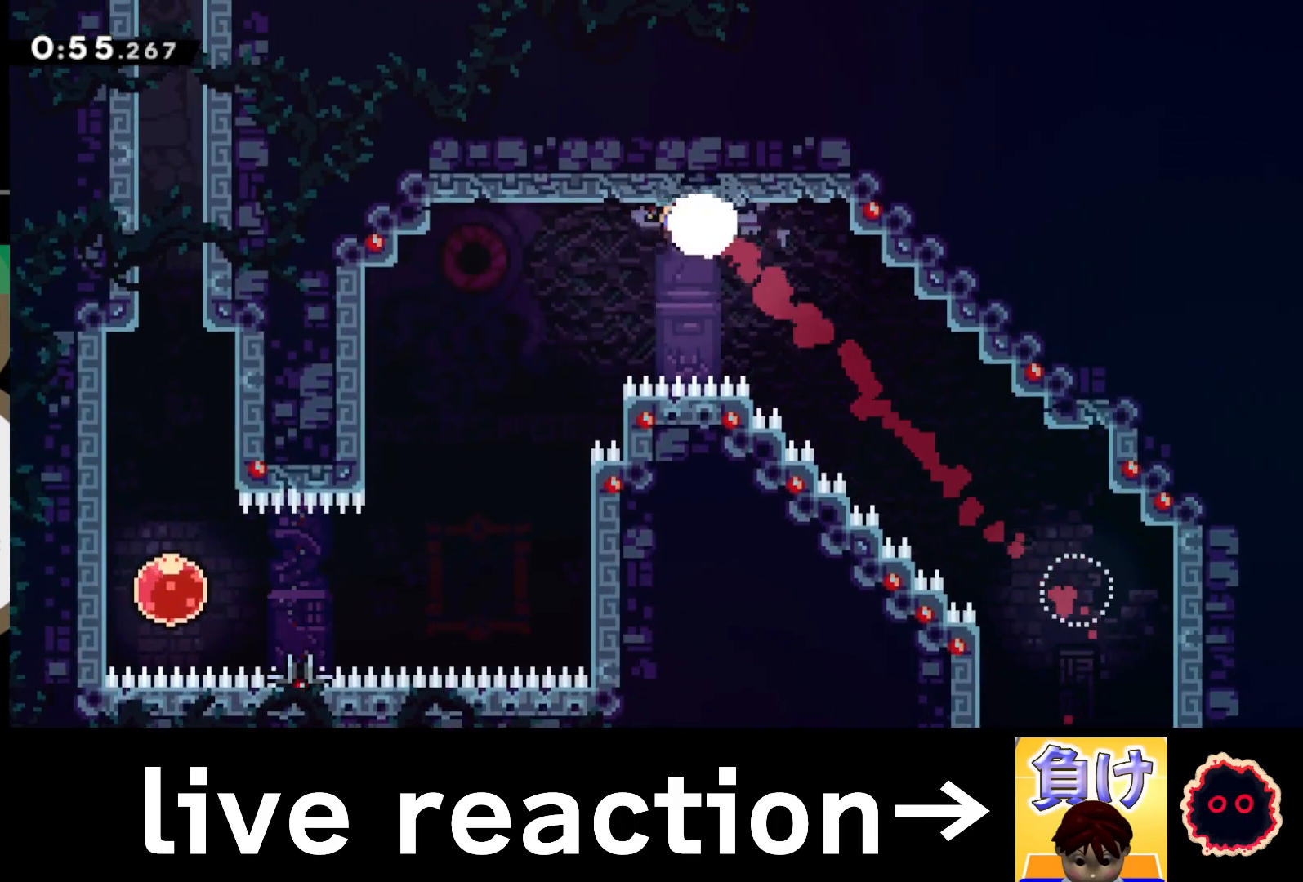
{"buttons": ["R2"], "left_stick": "left", "right_stick": "center", "events": [[33, "CROSS", "up"]]}
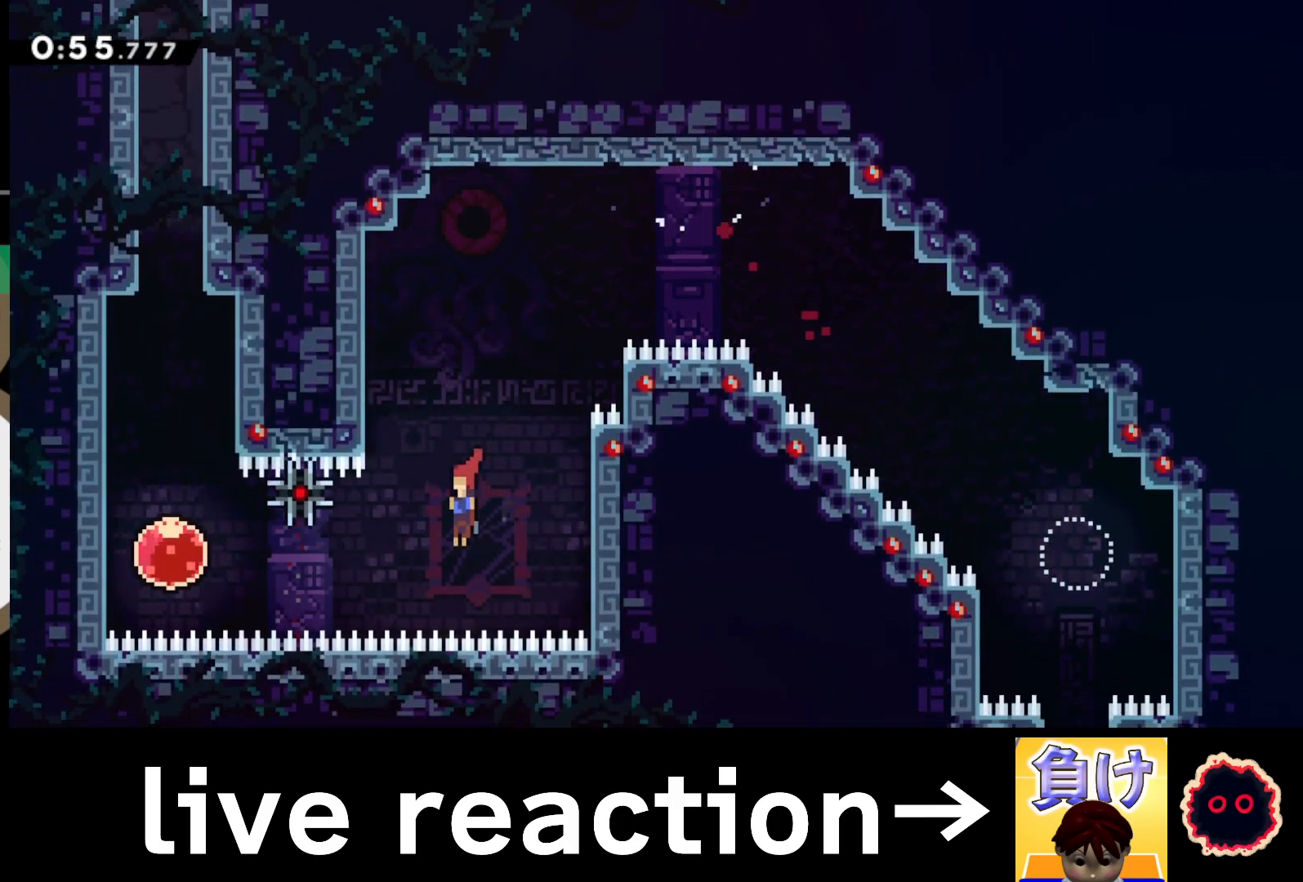
{"buttons": [], "left_stick": "up", "right_stick": "center", "events": [[50, "CIRCLE", "down"], [200, "CIRCLE", "up"], [217, "R2", "up"], [400, "left_stick", "up"], [417, "SQUARE", "down"], [500, "SQUARE", "up"]]}
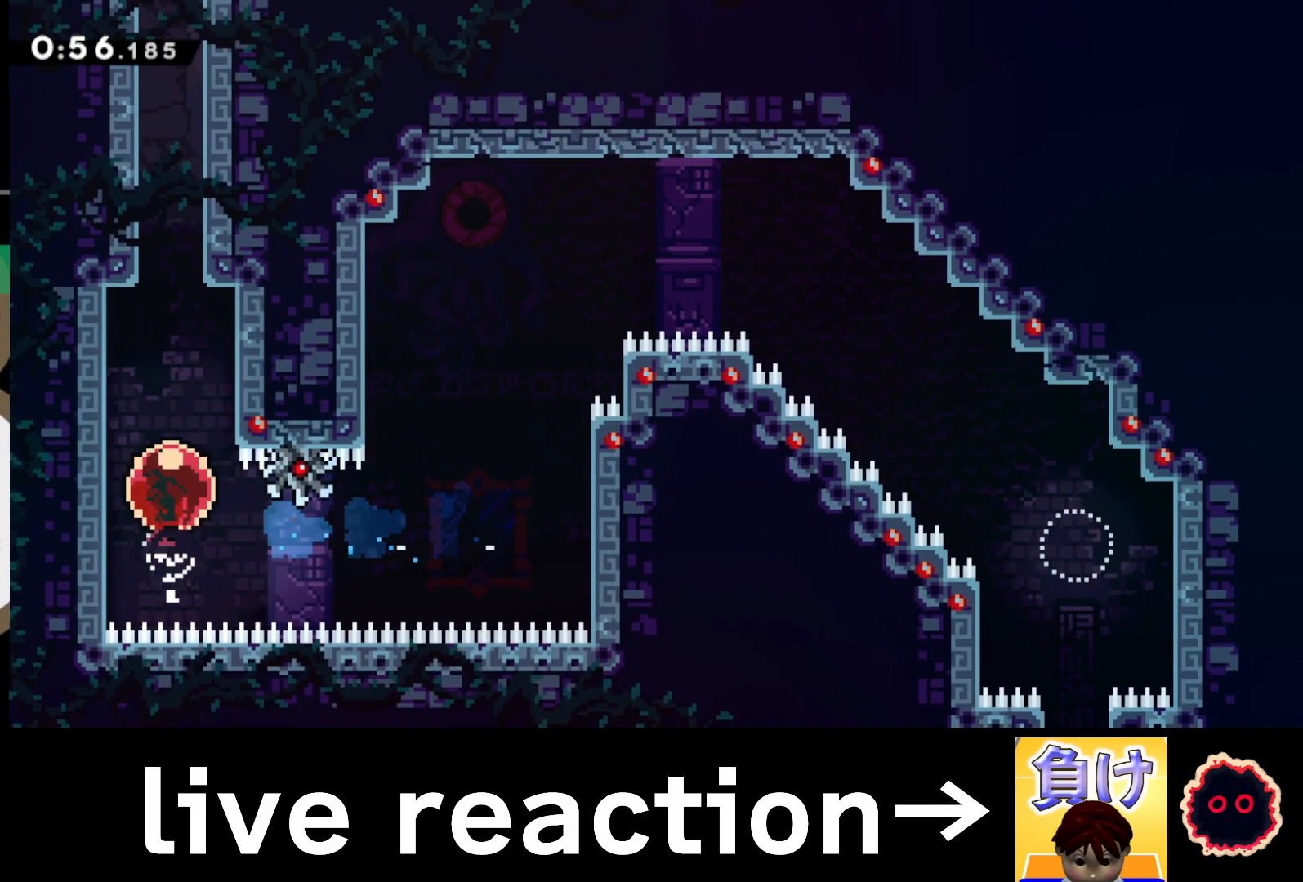
{"buttons": [], "left_stick": "center", "right_stick": "center", "events": [[100, "left_stick", "center"]]}
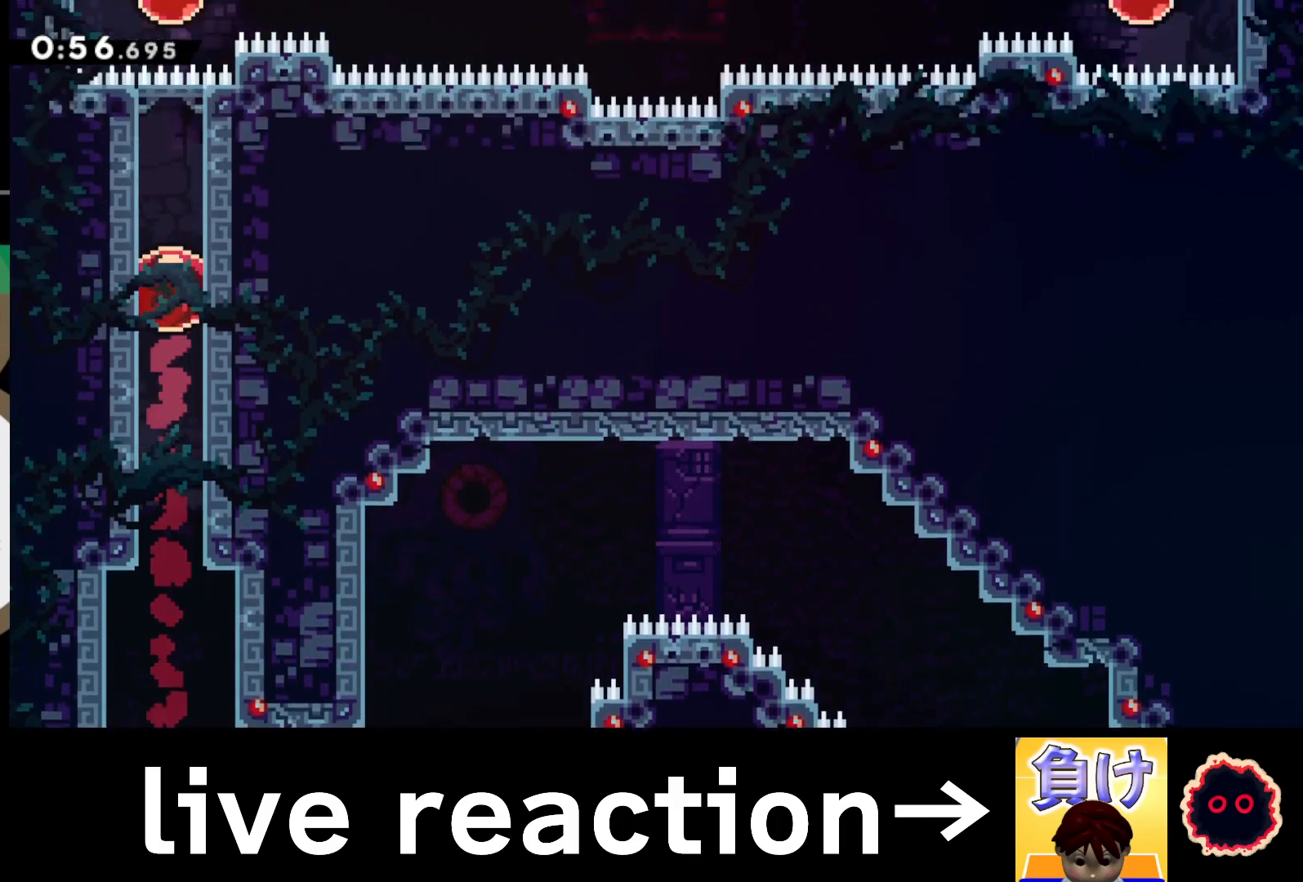
{"buttons": [], "left_stick": "center", "right_stick": "center", "events": [[267, "left_stick", "right"], [317, "SQUARE", "down"], [400, "SQUARE", "up"], [433, "left_stick", "center"]]}
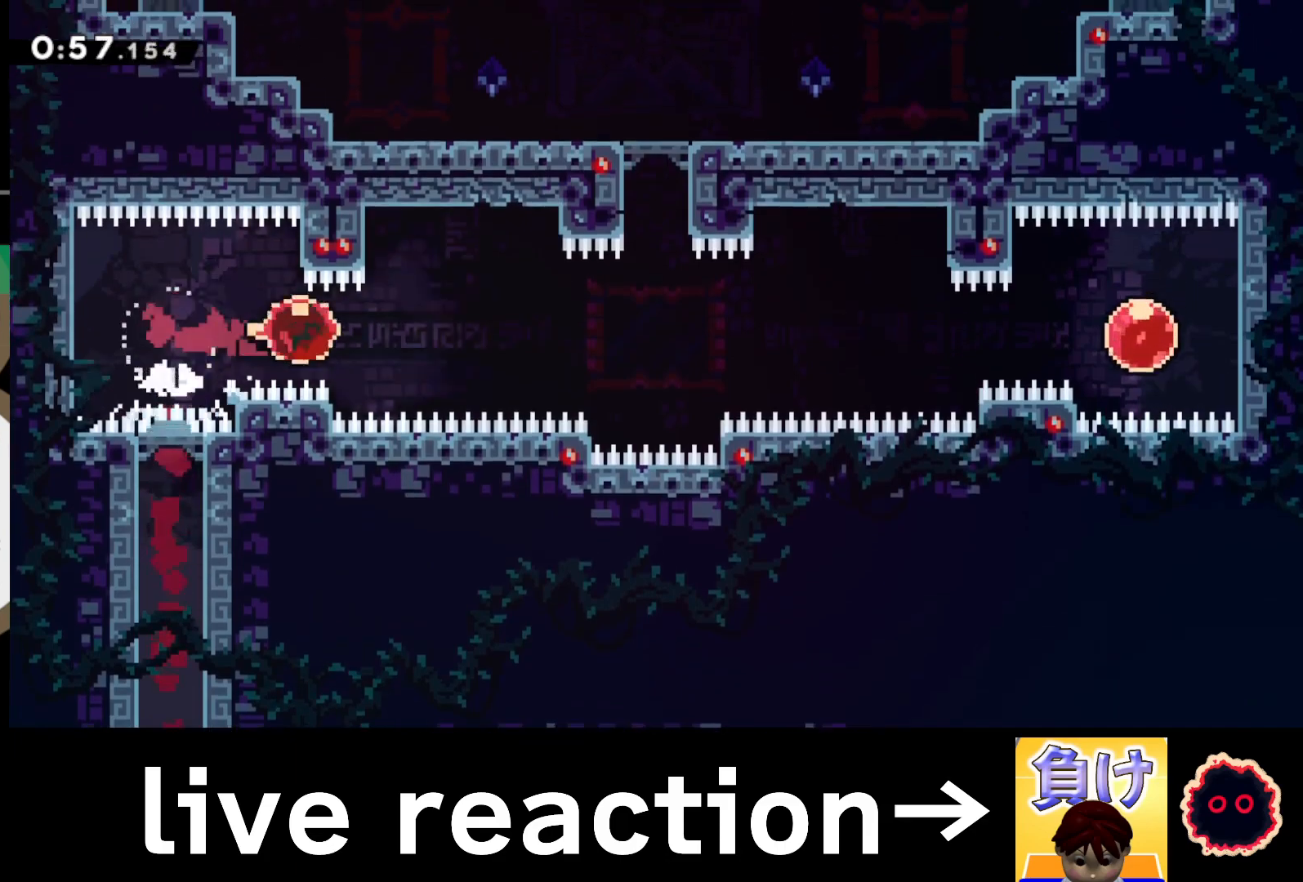
{"buttons": [], "left_stick": "up", "right_stick": "center", "events": [[350, "left_stick", "up"], [383, "SQUARE", "down"], [483, "SQUARE", "up"]]}
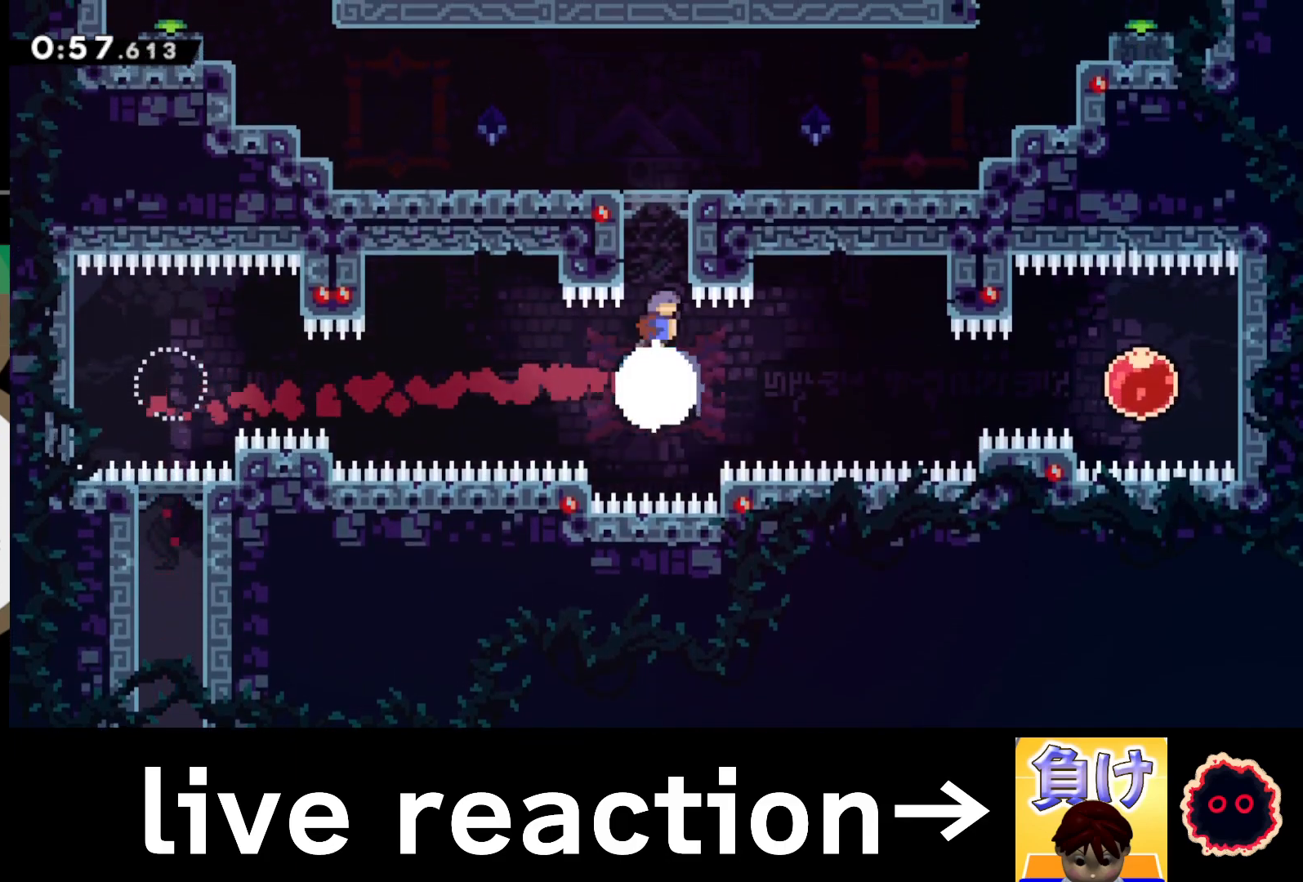
{"buttons": ["SQUARE"], "left_stick": "left", "right_stick": "center", "events": [[33, "left_stick", "center"], [350, "left_stick", "left"], [367, "SQUARE", "down"]]}
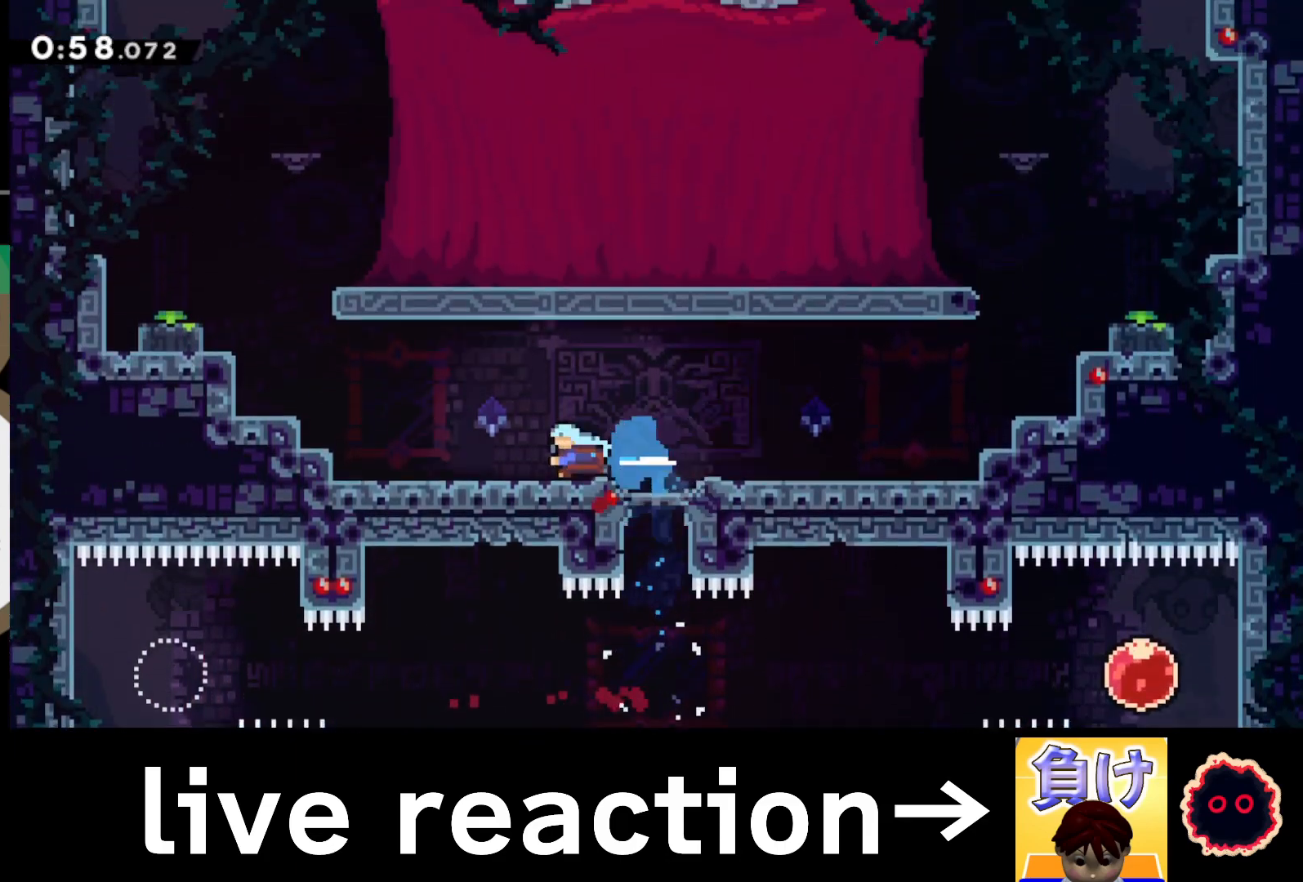
{"buttons": ["L1"], "left_stick": "left", "right_stick": "center", "events": [[17, "SQUARE", "up"], [50, "R1", "down"], [83, "CROSS", "down"], [317, "L1", "down"], [500, "CROSS", "up"], [500, "R1", "up"]]}
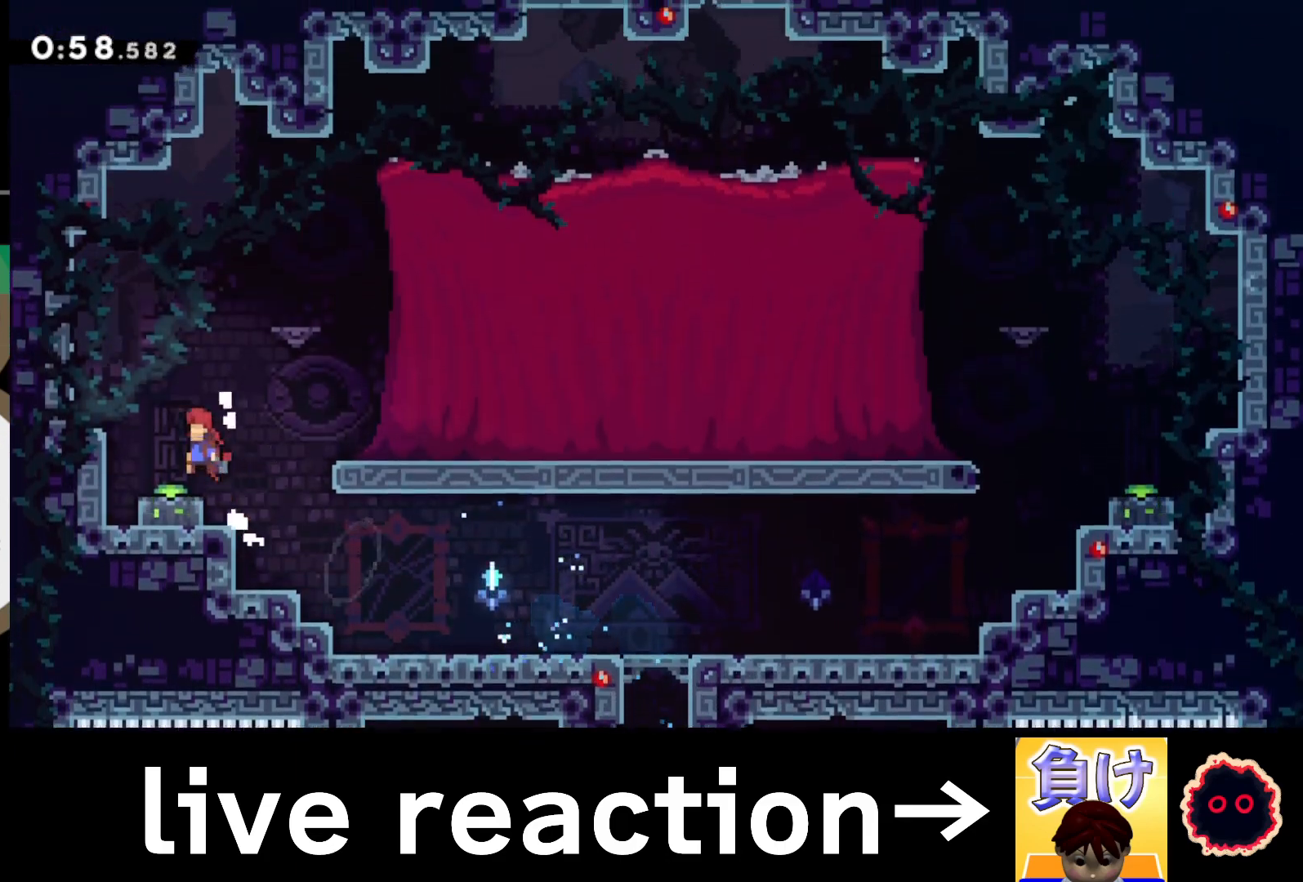
{"buttons": ["CROSS", "SQUARE"], "left_stick": "right", "right_stick": "center", "events": [[17, "L1", "up"], [67, "SQUARE", "down"], [67, "left_stick", "down"], [100, "L3", "down"], [183, "L3", "up"], [217, "SQUARE", "up"], [233, "left_stick", "center"], [317, "left_stick", "right"], [350, "SQUARE", "down"], [367, "CROSS", "down"]]}
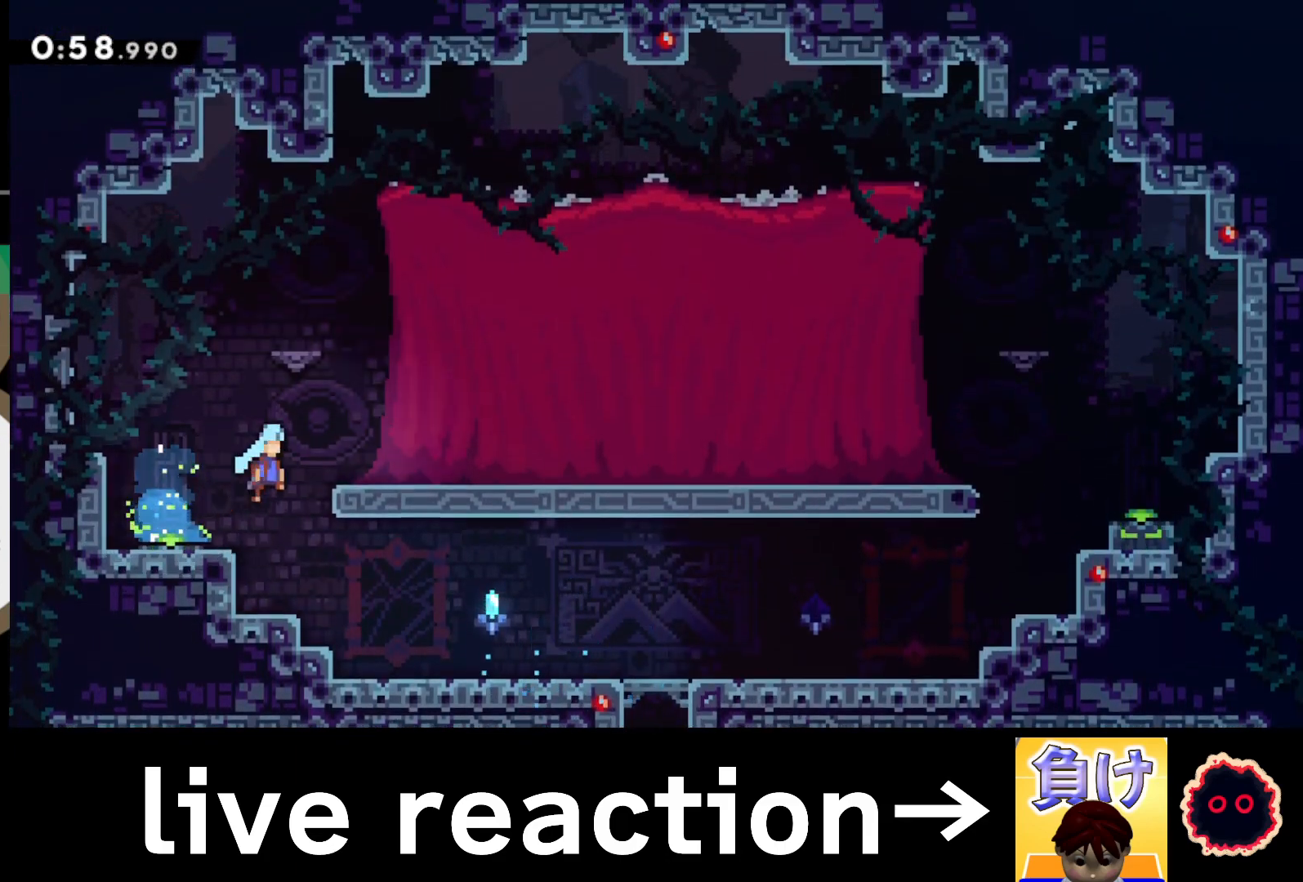
{"buttons": ["SQUARE", "L1", "R2"], "left_stick": "down-right", "right_stick": "center", "events": [[50, "CROSS", "up"], [50, "SQUARE", "up"], [183, "left_stick", "down-right"], [233, "R2", "down"], [250, "SQUARE", "down"], [367, "SQUARE", "up"], [450, "L1", "down"], [483, "SQUARE", "down"]]}
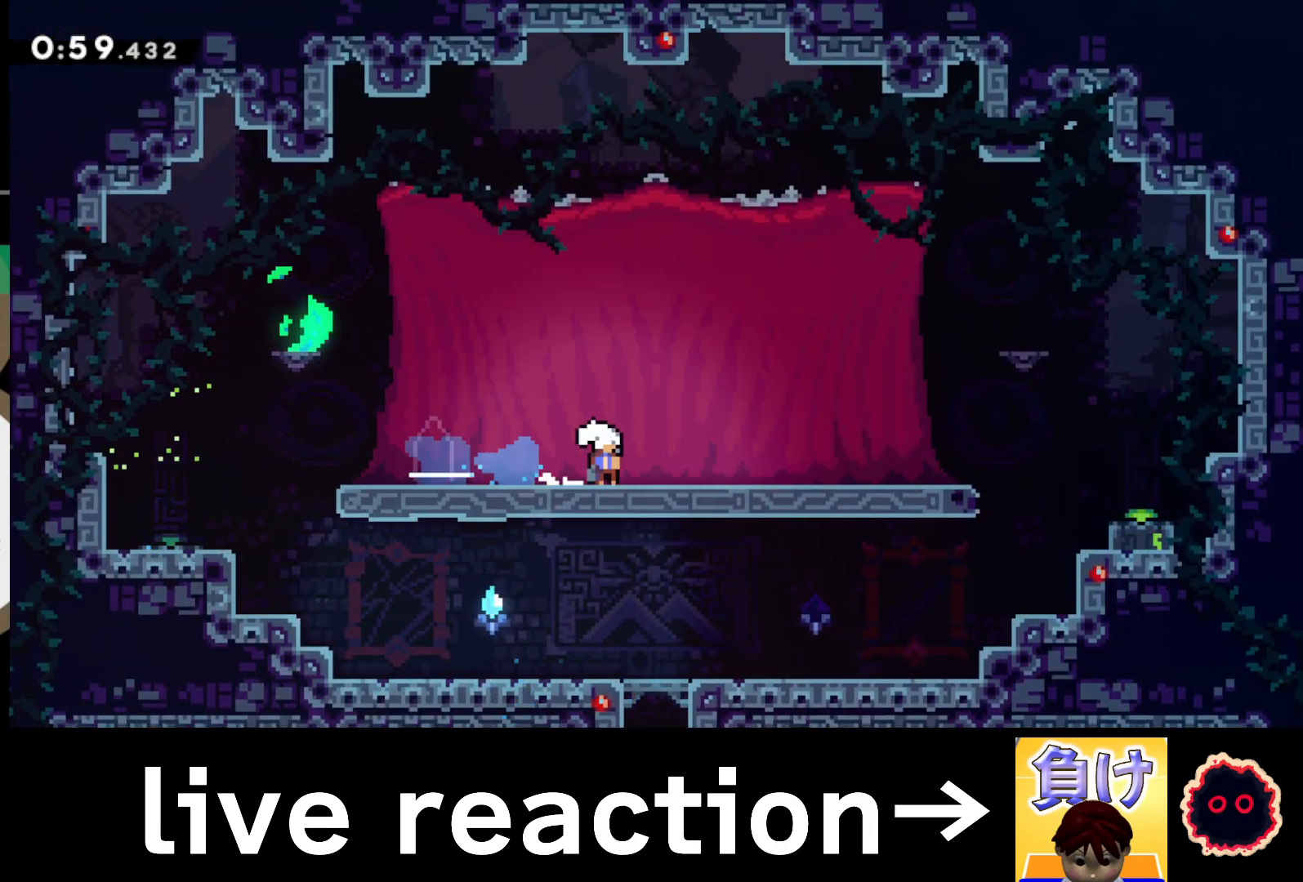
{"buttons": [], "left_stick": "up-left", "right_stick": "center", "events": [[83, "R2", "up"], [117, "L1", "up"], [133, "SQUARE", "up"], [200, "CROSS", "down"], [300, "CROSS", "up"], [350, "SQUARE", "down"], [483, "SQUARE", "up"], [500, "left_stick", "up-left"]]}
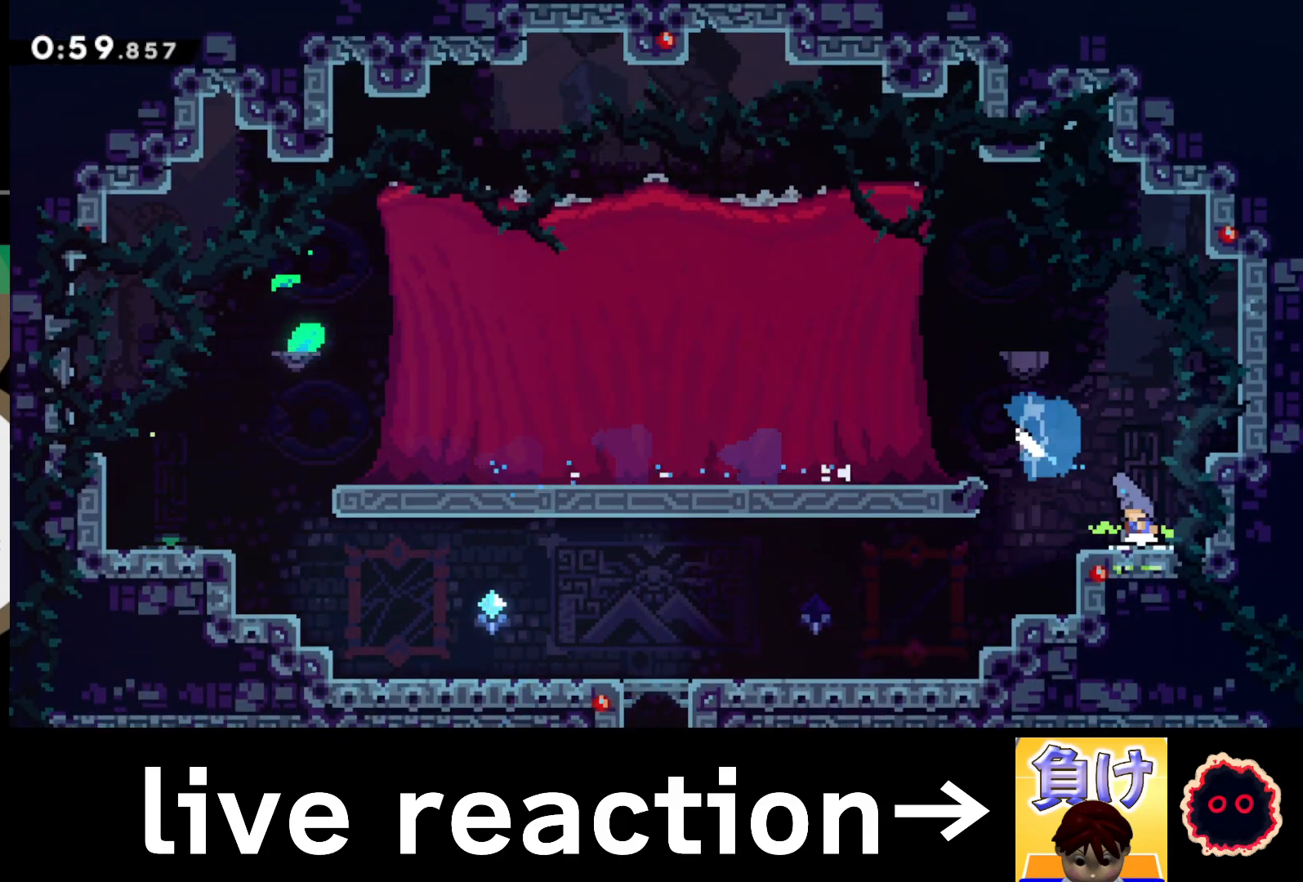
{"buttons": [], "left_stick": "left", "right_stick": "center", "events": [[50, "CROSS", "down"], [100, "SQUARE", "down"], [133, "CROSS", "up"], [233, "SQUARE", "up"], [300, "left_stick", "left"]]}
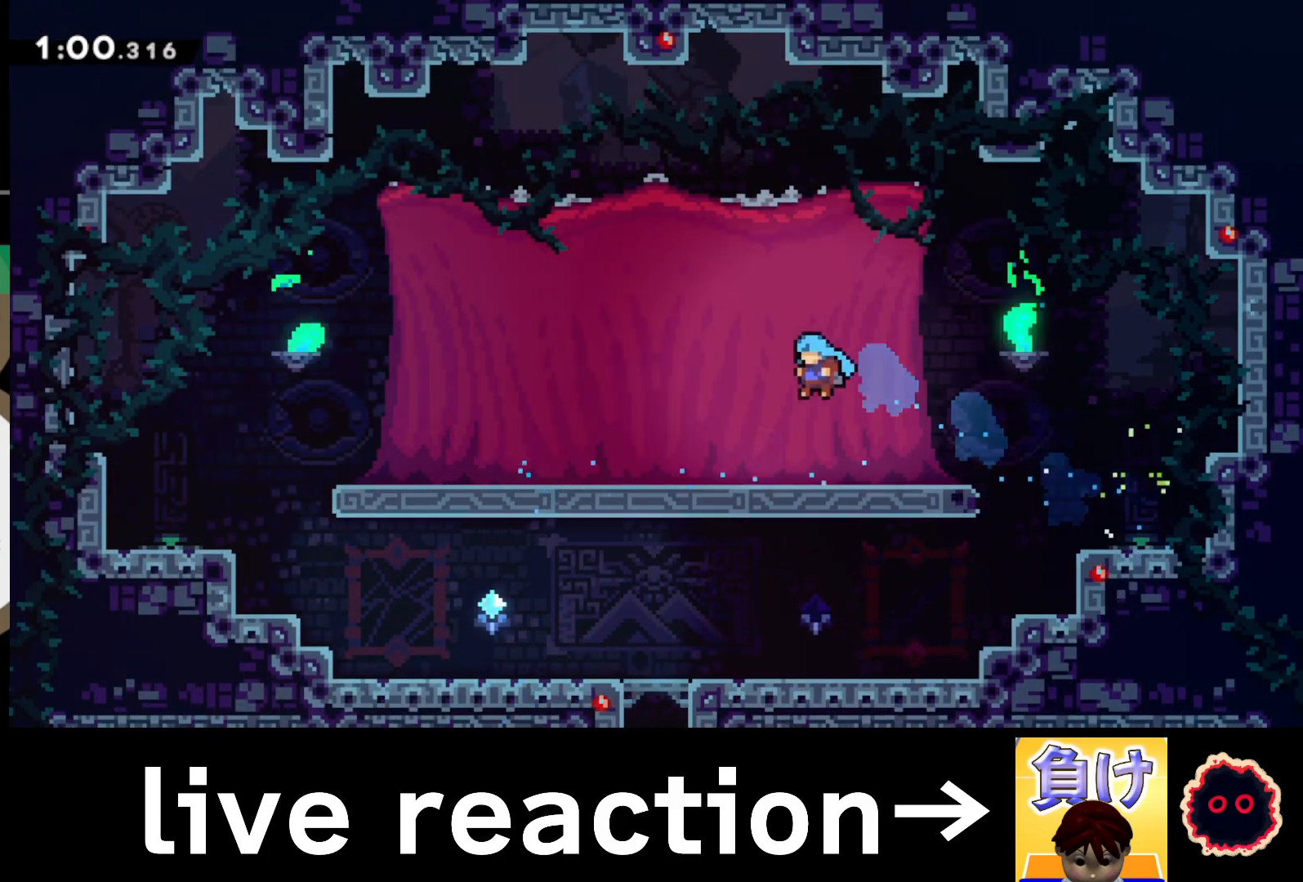
{"buttons": ["CROSS", "L1", "R2"], "left_stick": "center", "right_stick": "center", "events": [[317, "left_stick", "center"], [333, "TRIANGLE", "down"], [417, "L1", "down"], [433, "TRIANGLE", "up"], [467, "R2", "down"], [500, "CROSS", "down"]]}
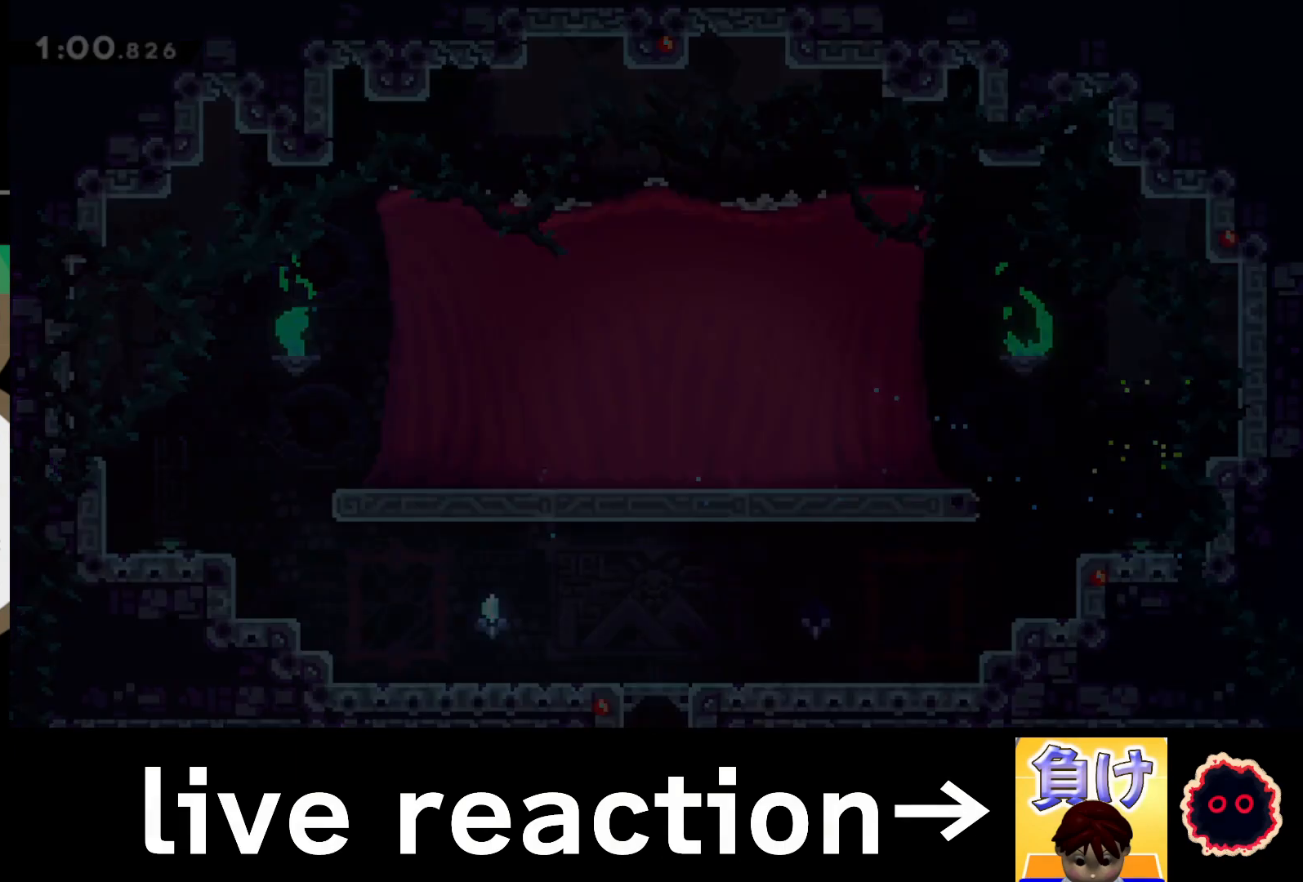
{"buttons": [], "left_stick": "center", "right_stick": "center", "events": [[17, "L1", "up"], [100, "CROSS", "up"], [150, "R2", "up"]]}
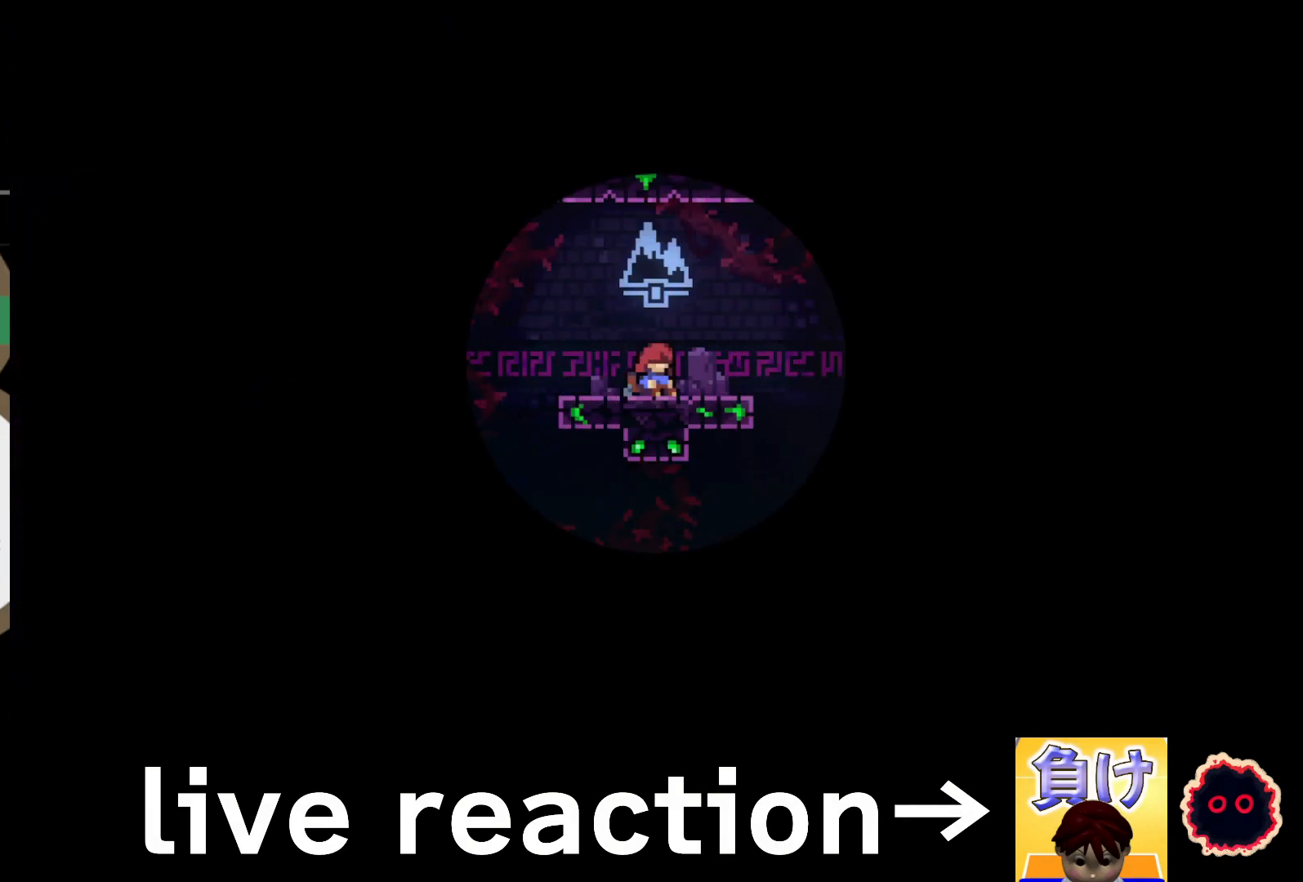
{"buttons": [], "left_stick": "center", "right_stick": "center", "events": []}
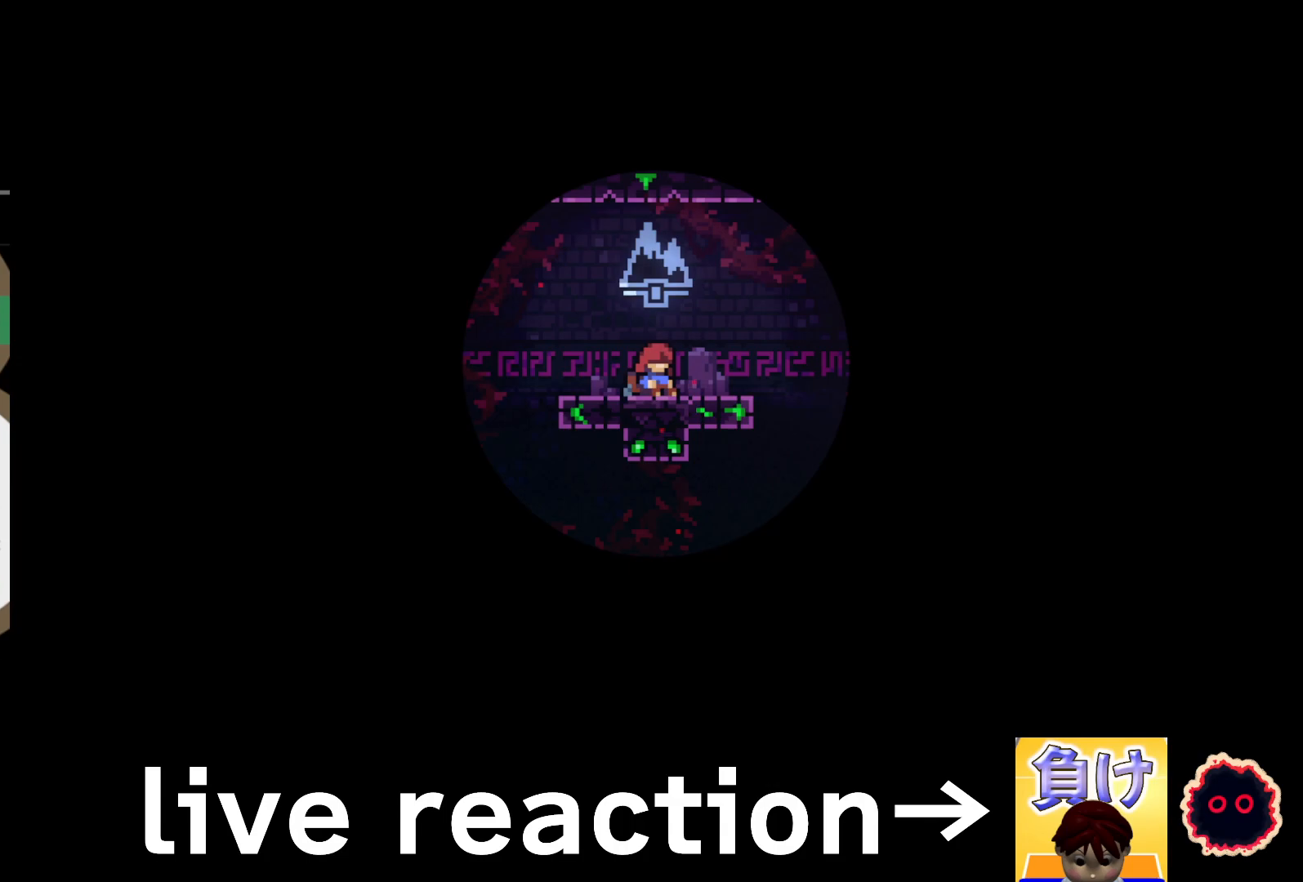
{"buttons": [], "left_stick": "center", "right_stick": "center", "events": []}
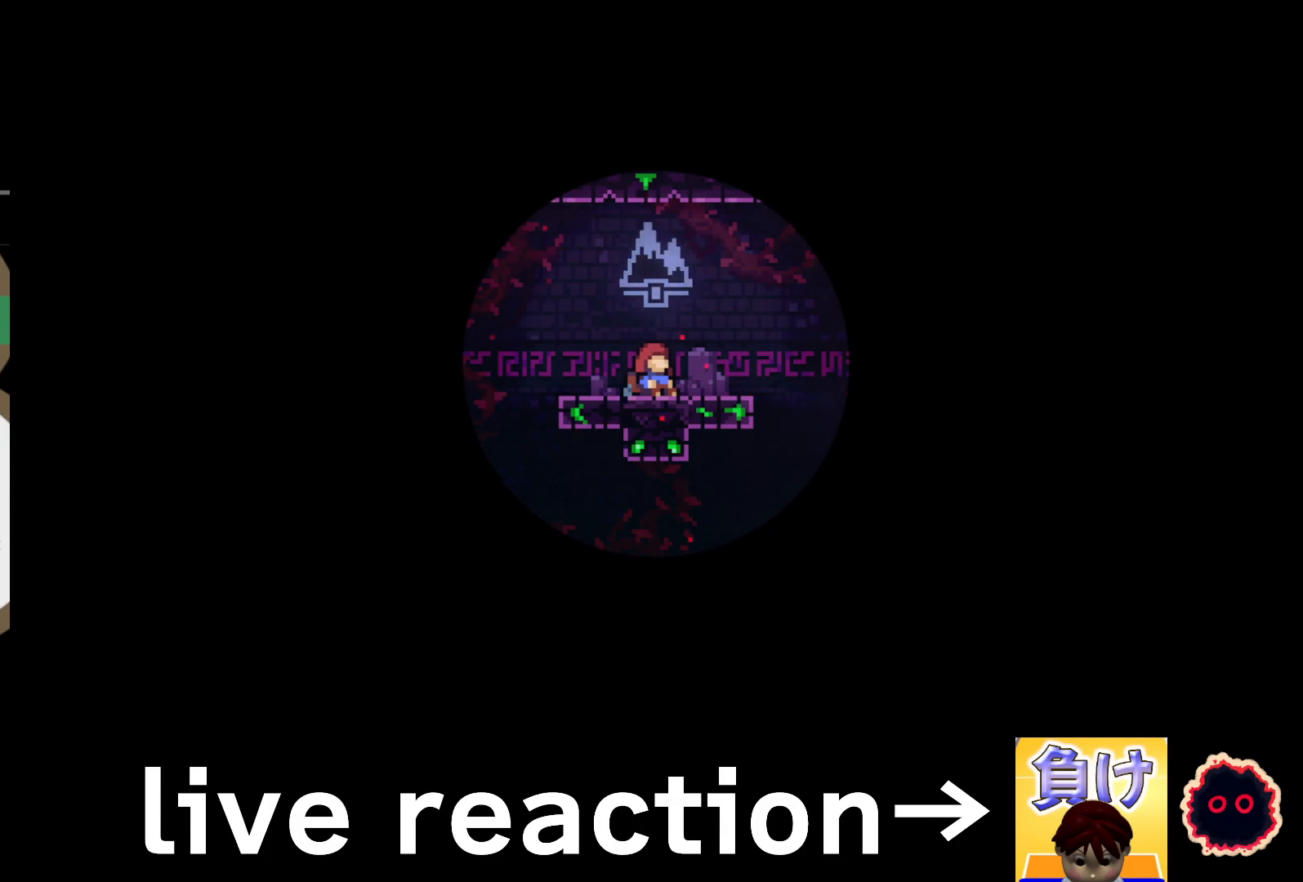
{"buttons": [], "left_stick": "center", "right_stick": "center", "events": []}
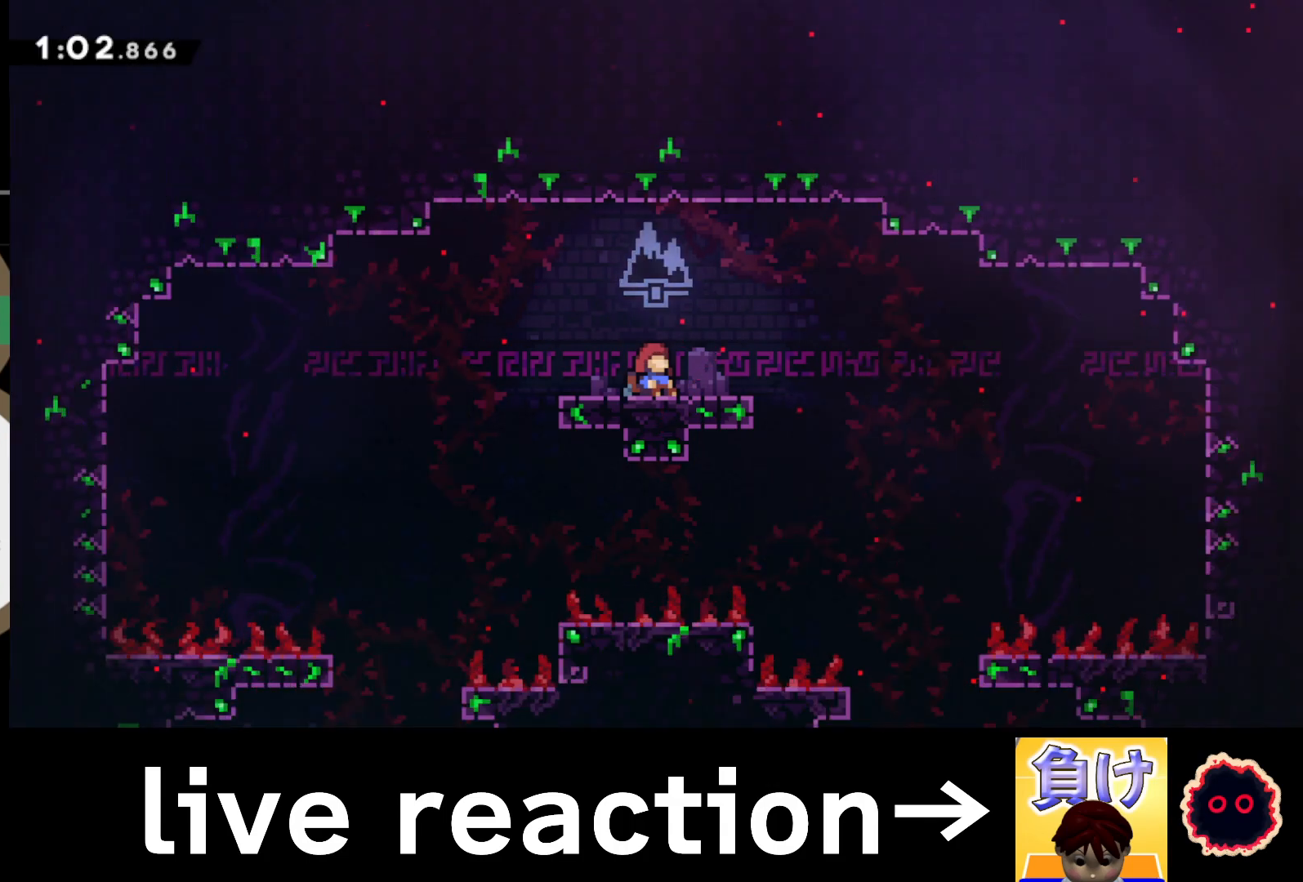
{"buttons": [], "left_stick": "center", "right_stick": "center", "events": [[83, "TRIANGLE", "down"], [200, "TRIANGLE", "up"], [217, "DPAD_DOWN", "down"], [250, "L1", "down"], [300, "DPAD_DOWN", "up"], [367, "L1", "up"]]}
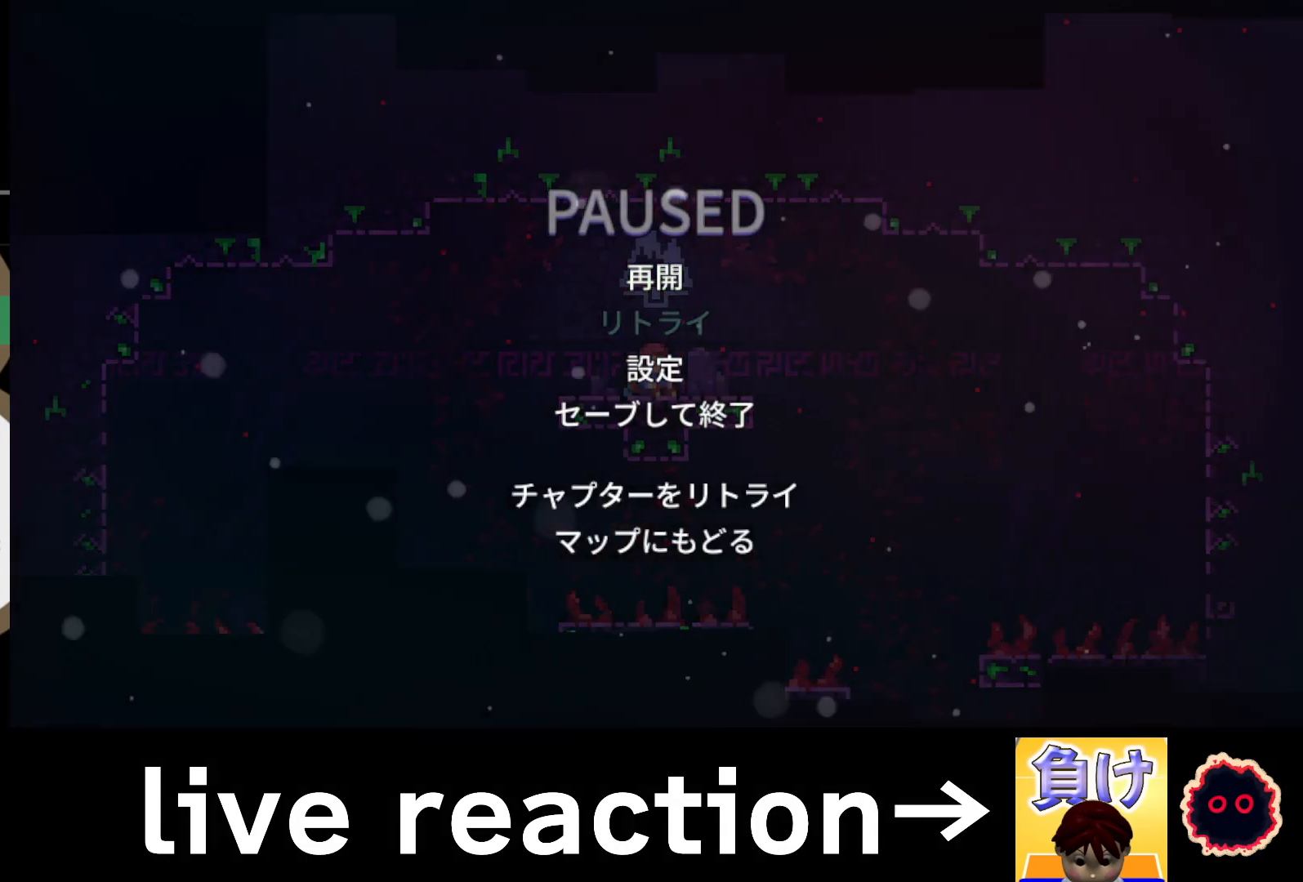
{"buttons": ["CROSS"], "left_stick": "center", "right_stick": "center", "events": [[450, "CROSS", "down"]]}
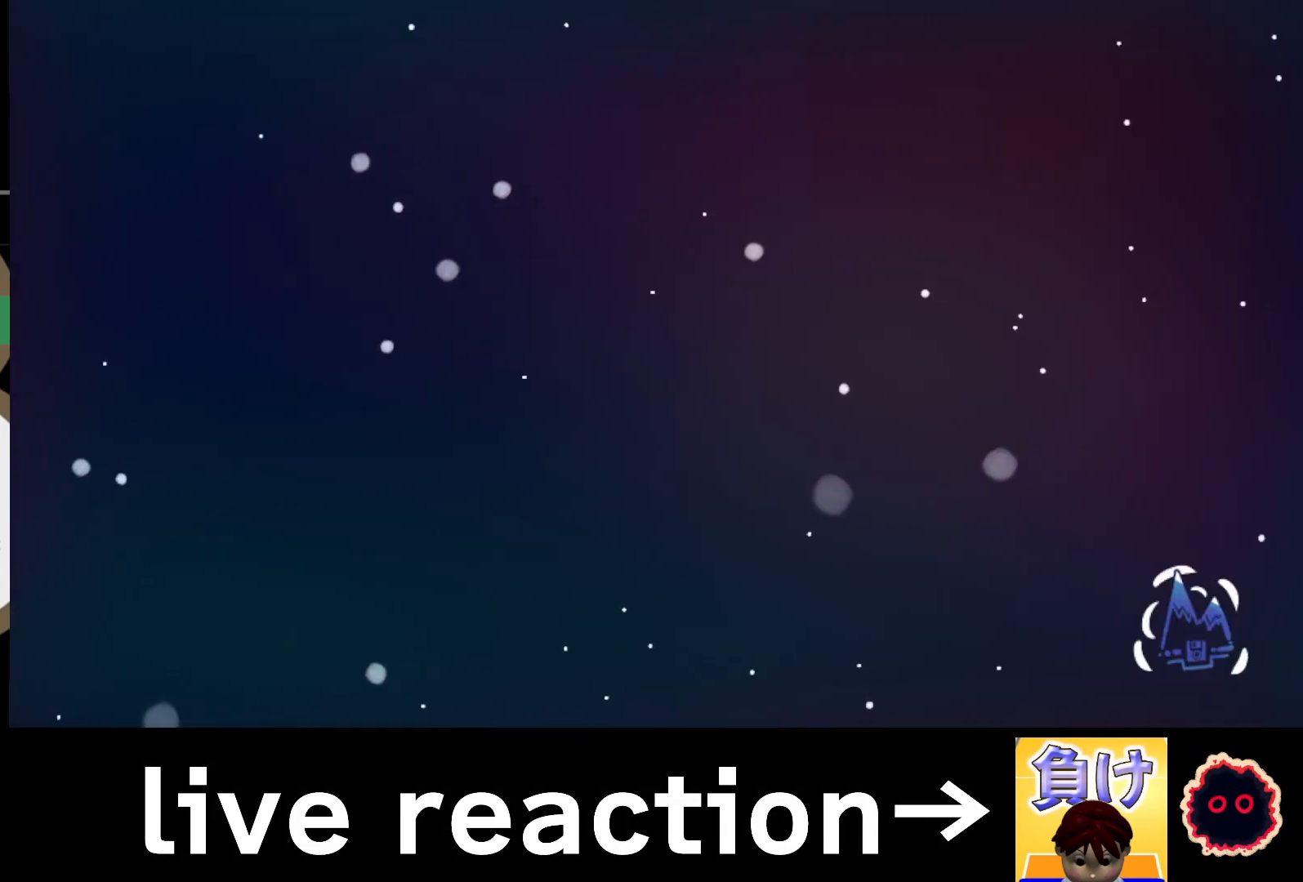
{"buttons": ["CROSS"], "left_stick": "center", "right_stick": "center", "events": [[67, "CROSS", "up"], [167, "CROSS", "down"], [317, "CROSS", "up"], [433, "CROSS", "down"]]}
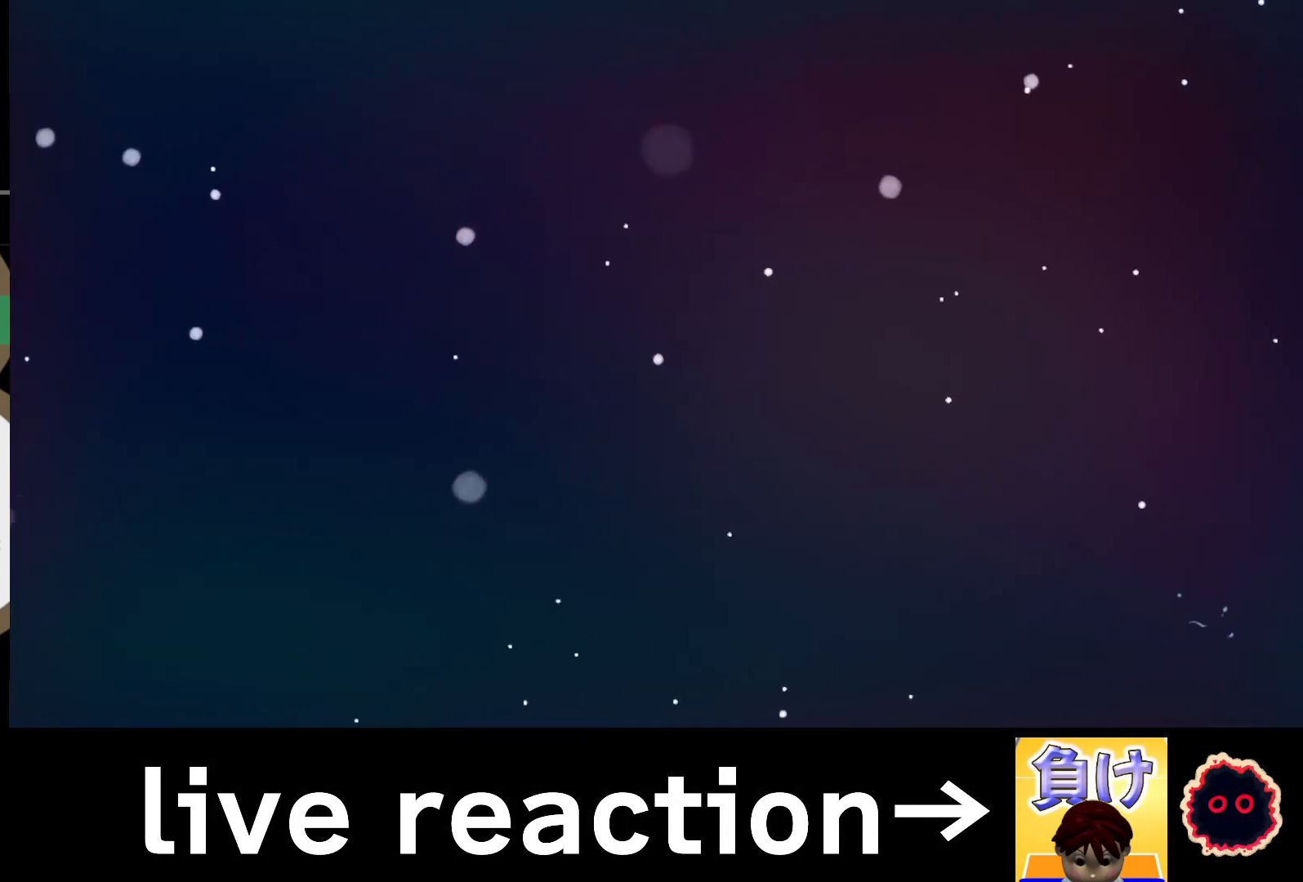
{"buttons": [], "left_stick": "center", "right_stick": "center", "events": [[83, "CROSS", "up"], [150, "CROSS", "down"], [267, "CROSS", "up"], [350, "CROSS", "down"], [450, "CROSS", "up"]]}
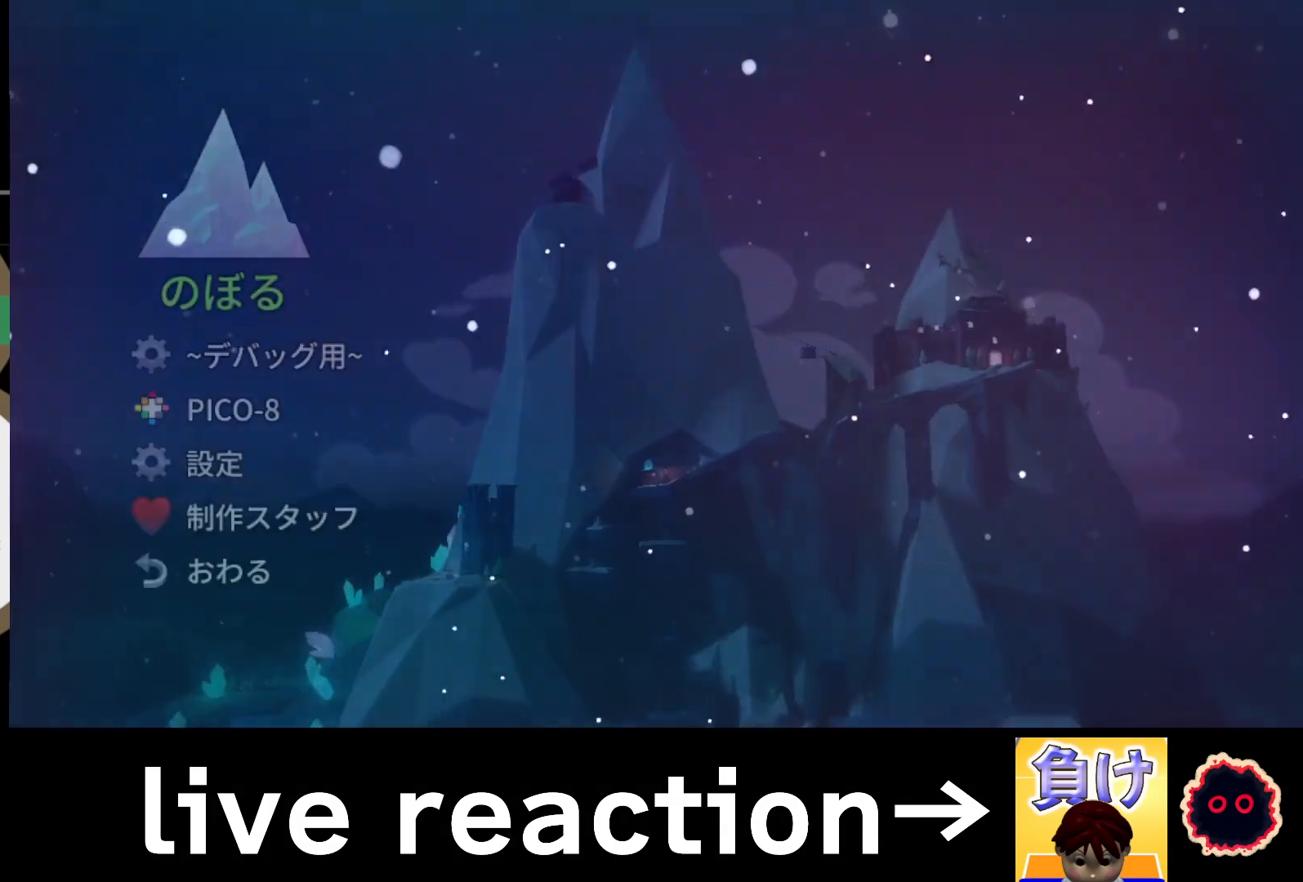
{"buttons": [], "left_stick": "center", "right_stick": "center", "events": [[83, "CROSS", "down"], [183, "CROSS", "up"]]}
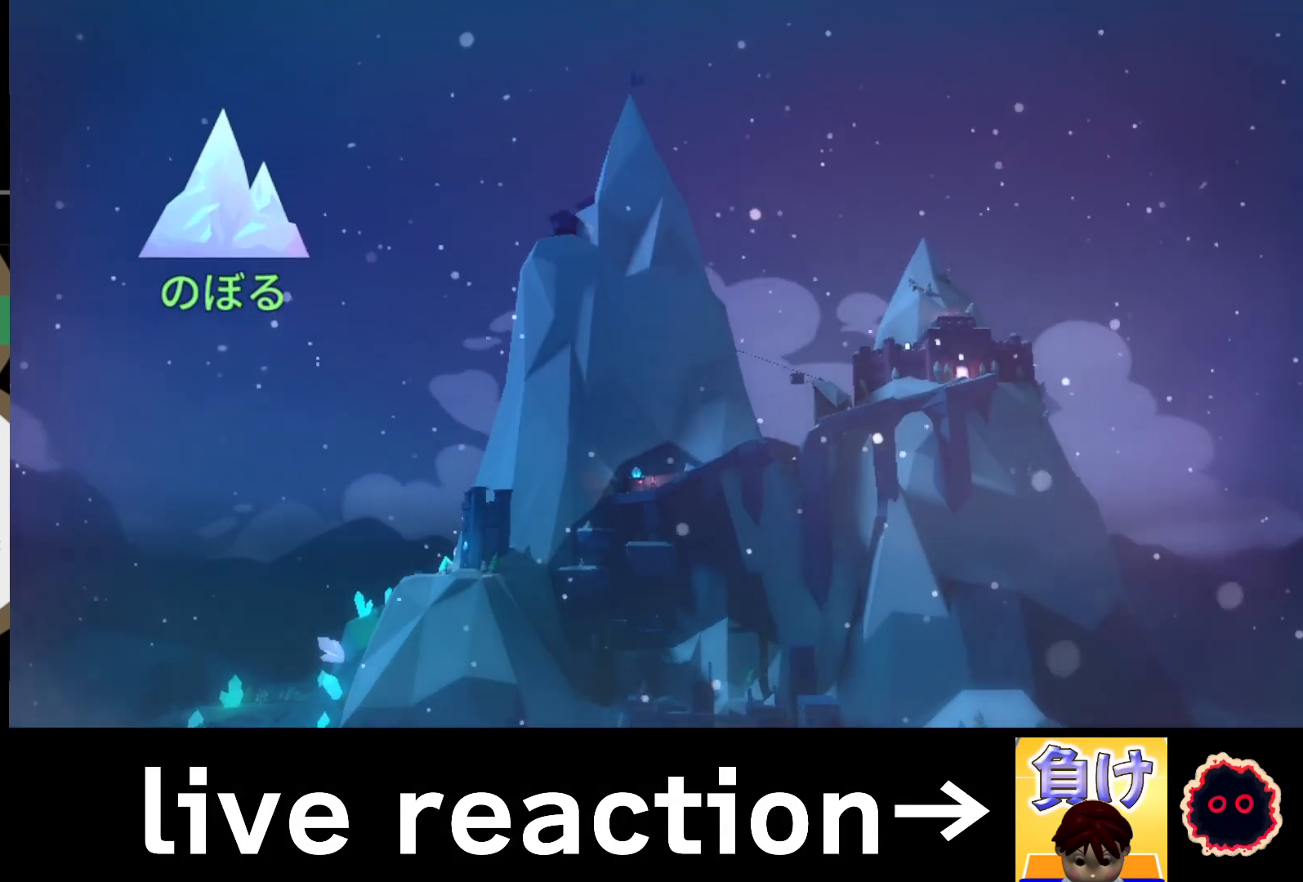
{"buttons": [], "left_stick": "center", "right_stick": "center", "events": []}
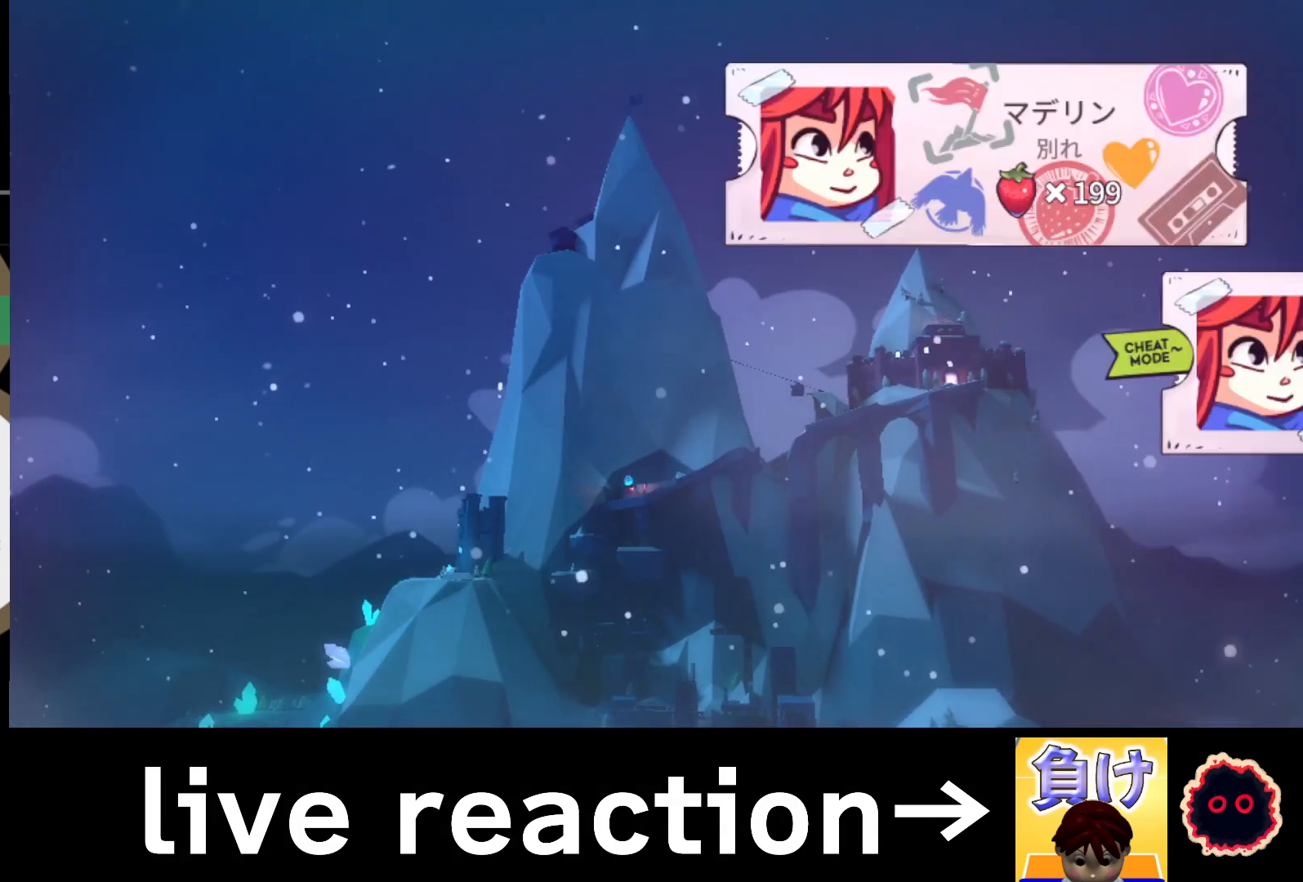
{"buttons": [], "left_stick": "center", "right_stick": "center", "events": [[300, "DPAD_DOWN", "down"], [367, "CROSS", "down"], [400, "DPAD_DOWN", "up"], [483, "CROSS", "up"]]}
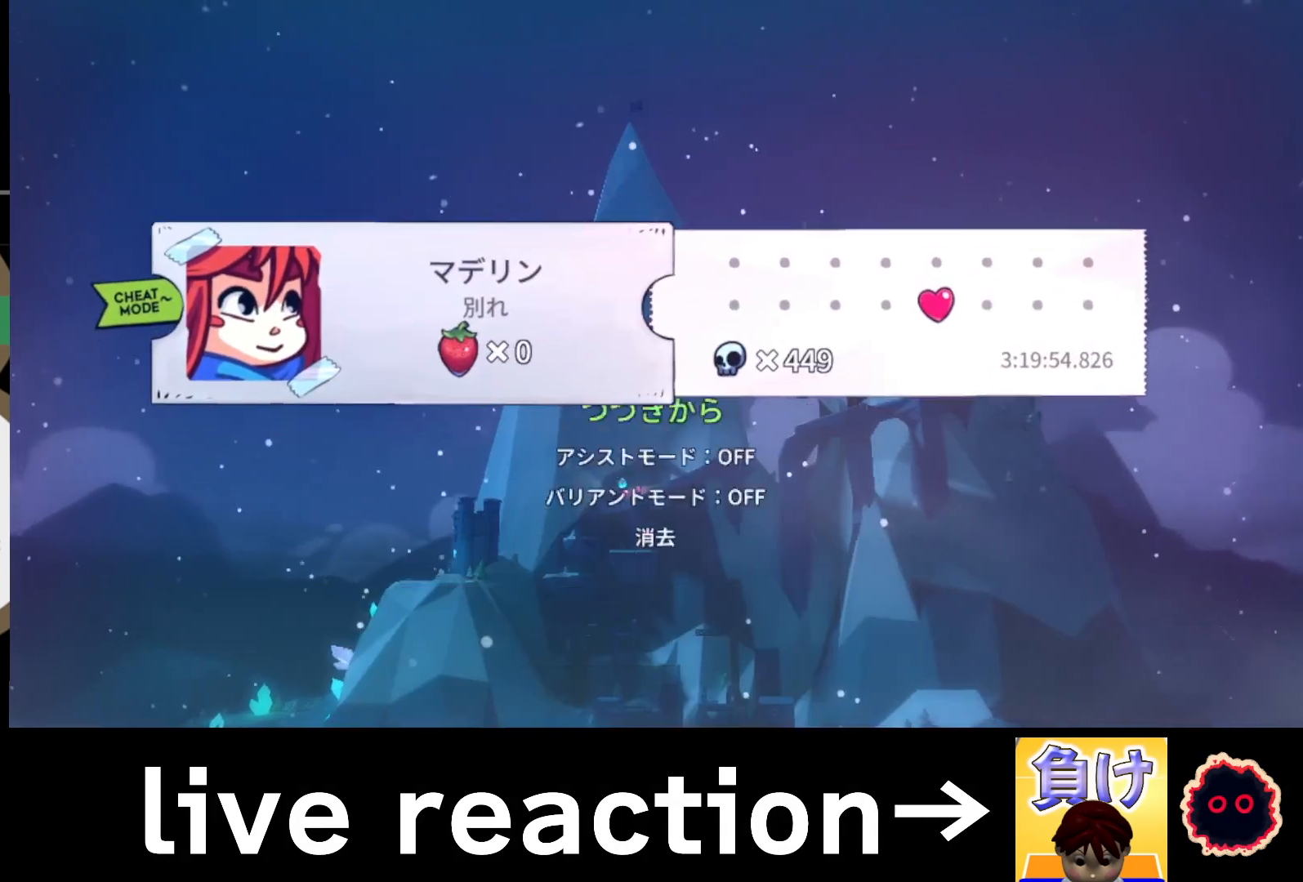
{"buttons": [], "left_stick": "down-left", "right_stick": "center", "events": [[33, "CROSS", "down"], [117, "CROSS", "up"], [183, "CROSS", "down"], [267, "CROSS", "up"], [333, "CROSS", "down"], [450, "CROSS", "up"], [500, "left_stick", "down-left"]]}
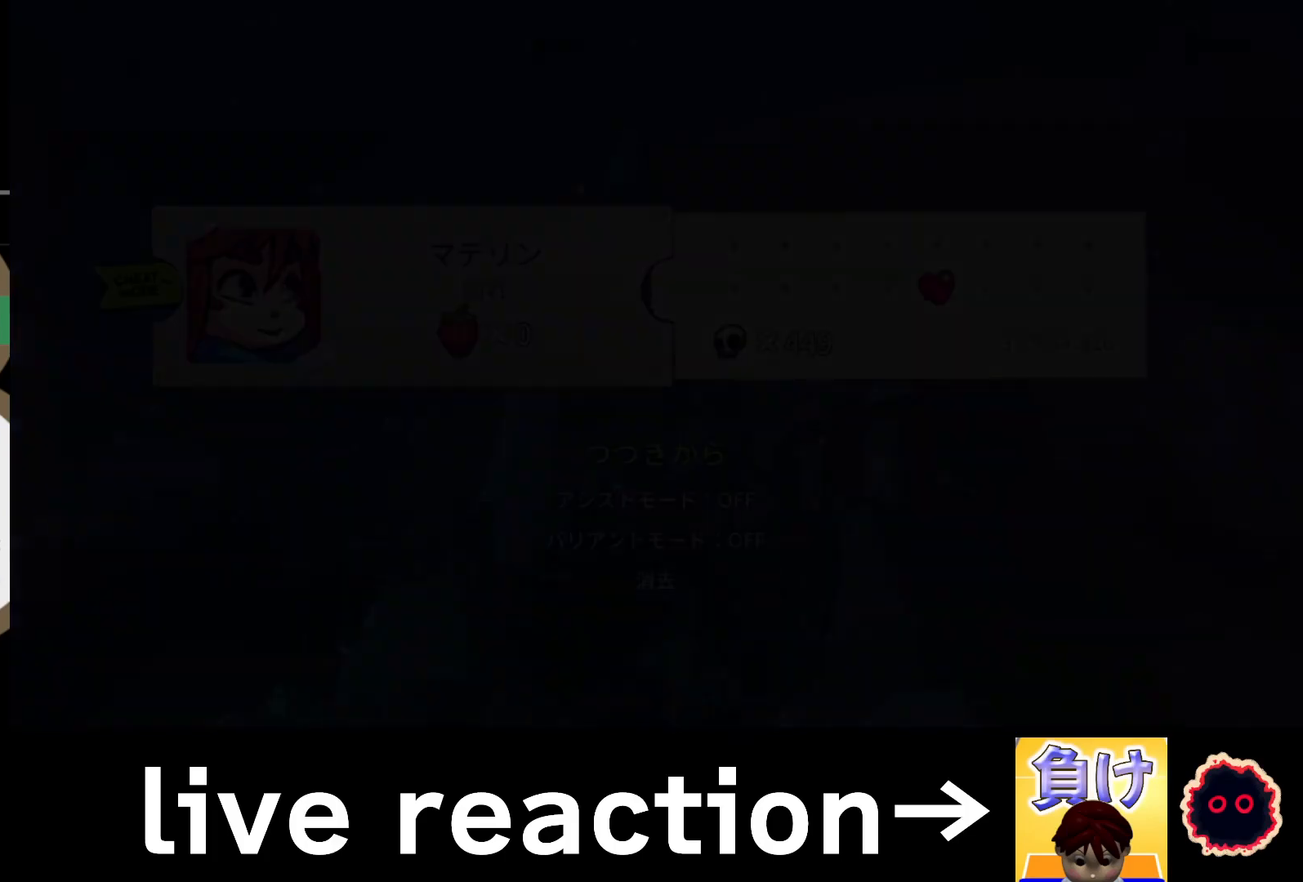
{"buttons": ["R2"], "left_stick": "down-left", "right_stick": "center", "events": [[50, "R2", "down"], [200, "left_stick", "center"], [300, "left_stick", "down-left"]]}
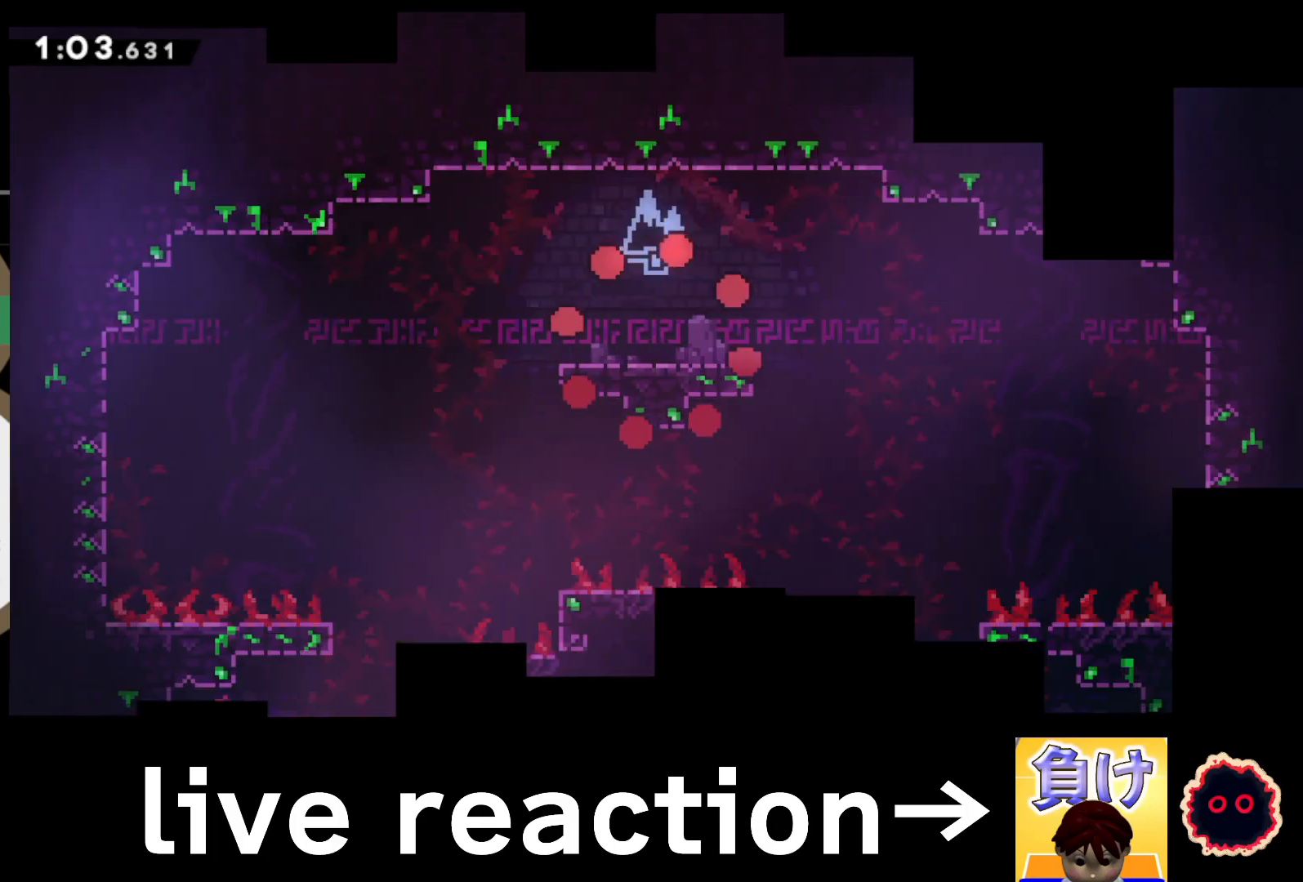
{"buttons": ["SQUARE", "R2"], "left_stick": "down-left", "right_stick": "center", "events": [[367, "SQUARE", "down"]]}